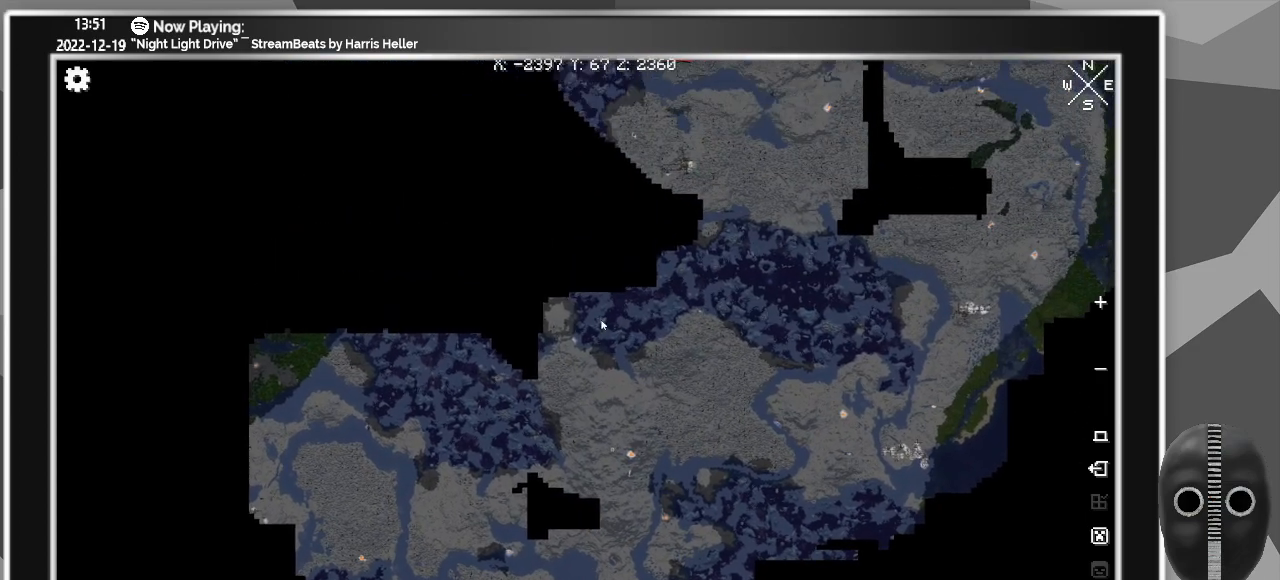
Gameplay with keyboard and mouse; each line is a JSON object with the keys and mouse buttons held at the frame after it. "events" lists presses ("down") and releases ("up") of "a", "alt_l", "alt_r", "b", "backspace", "c", "caps_lock", "ctrl_l", "ctrl_r", "d", "down", "e", "escape", "f", "f1", "f10", "f11", "f12", "f2", "f3", "f4", "f5", "f6", "f7", "f8", "f9", "g", "h", "i", "j", "k", "l", "left", "m", "n", "o", "p", "q", "r", "return", "right", "s", "shift", "space", "super", "t", "tab", "u", "up", "v", "w", "x", "y", "z", "mouse_left" and "mouse_right" between this image and that frame as [ms after this image, input, new state], when the widget could be followed in between. "mouse_left", "mouse_right" = the "left", "right" buttons of the "mouse" list. No other keys are recorded. Fast repeated clicks can show as one long hold. Mouse movement is not recorded.
{"keys": [], "mouse": [], "events": [[250, "mouse_left", "down"], [433, "mouse_left", "up"]]}
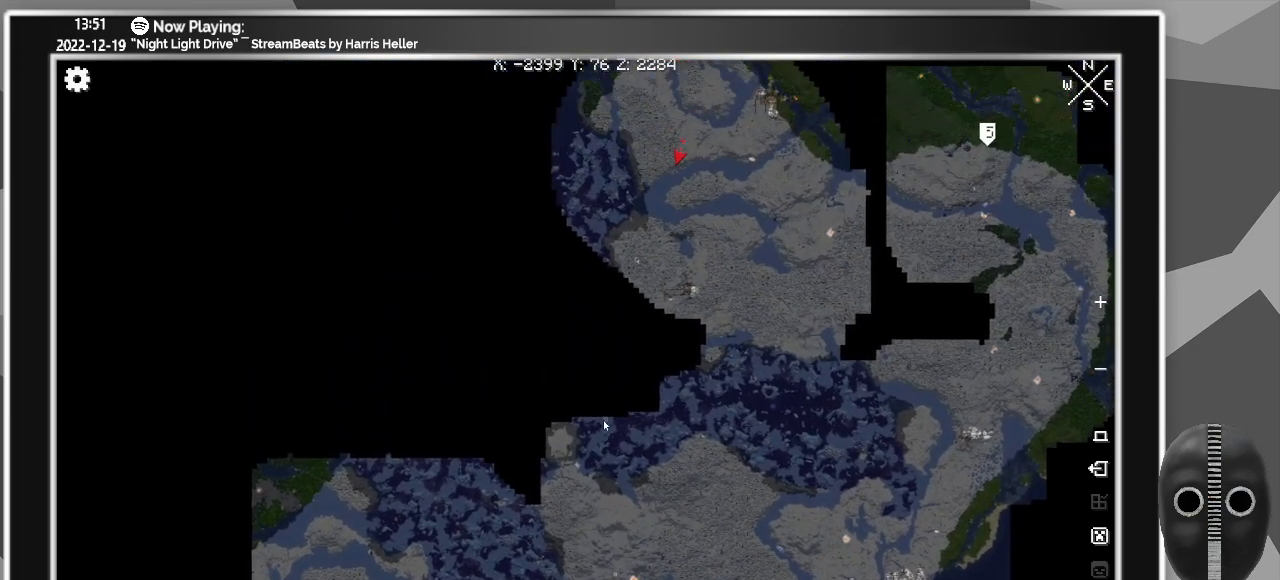
{"keys": [], "mouse": [], "events": []}
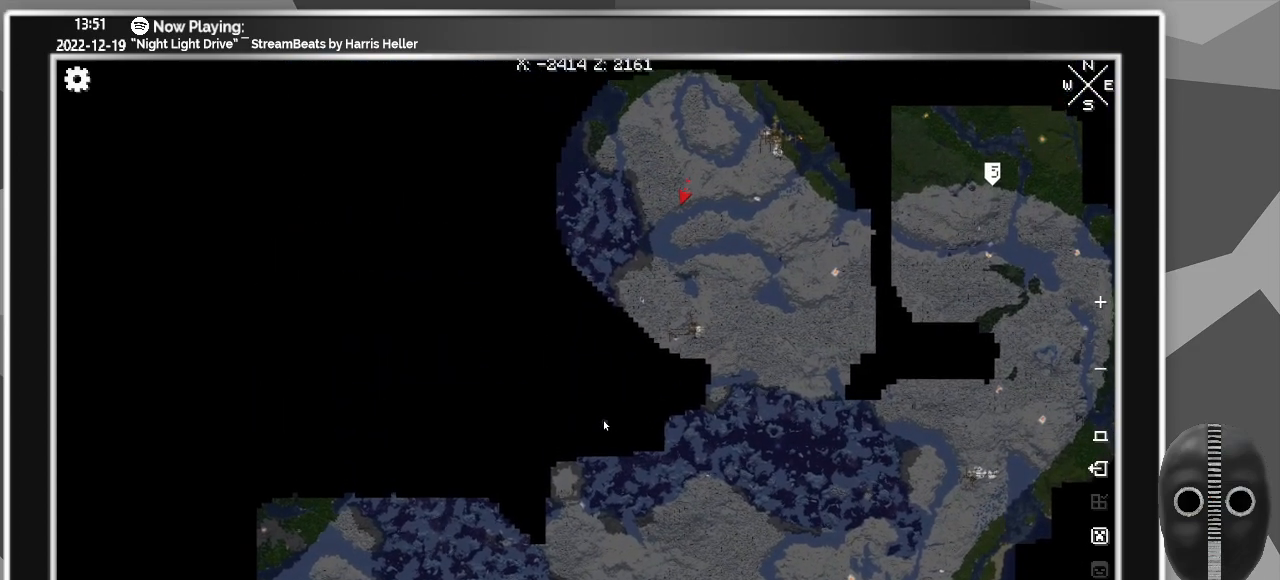
{"keys": [], "mouse": [], "events": []}
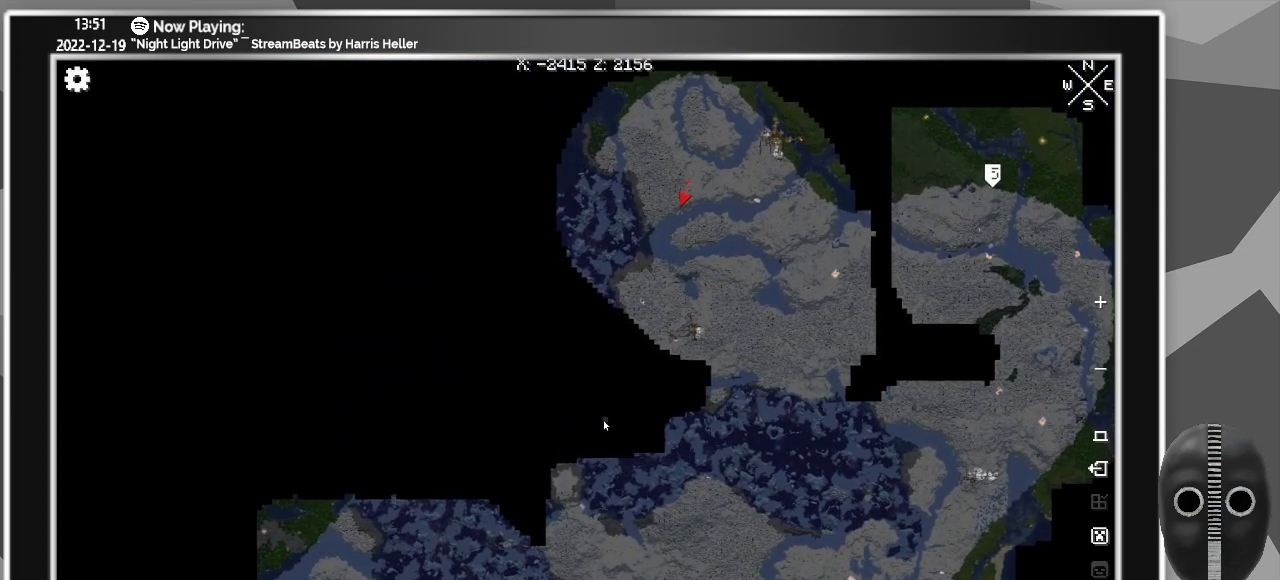
{"keys": ["escape"], "mouse": [], "events": [[433, "escape", "down"]]}
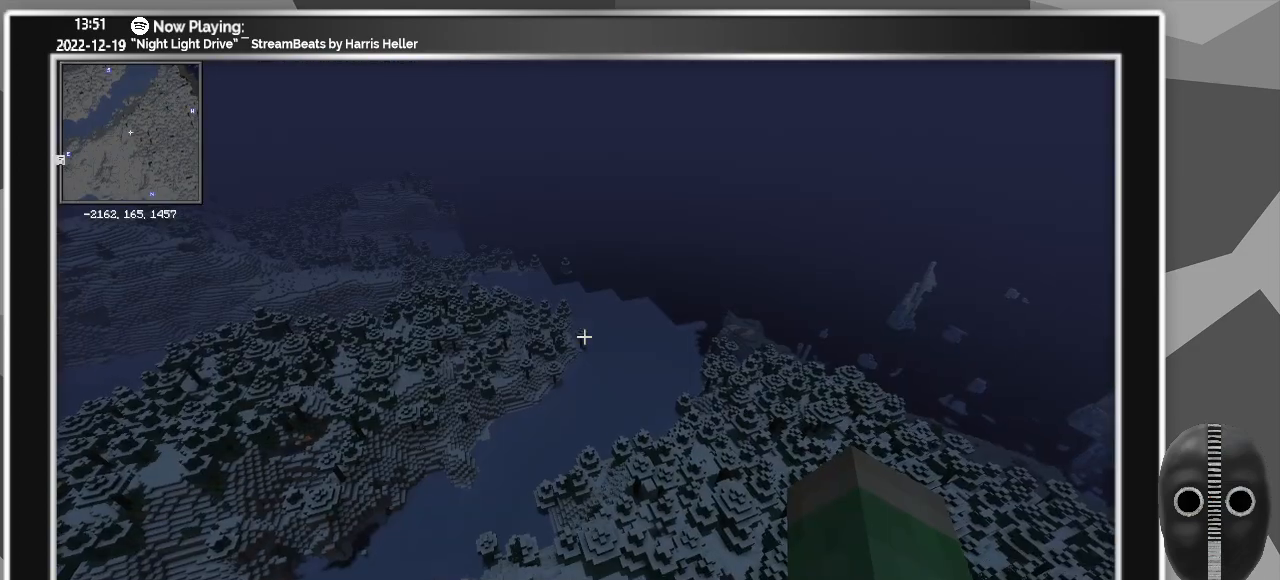
{"keys": ["w"], "mouse": [], "events": [[33, "escape", "up"], [400, "w", "down"]]}
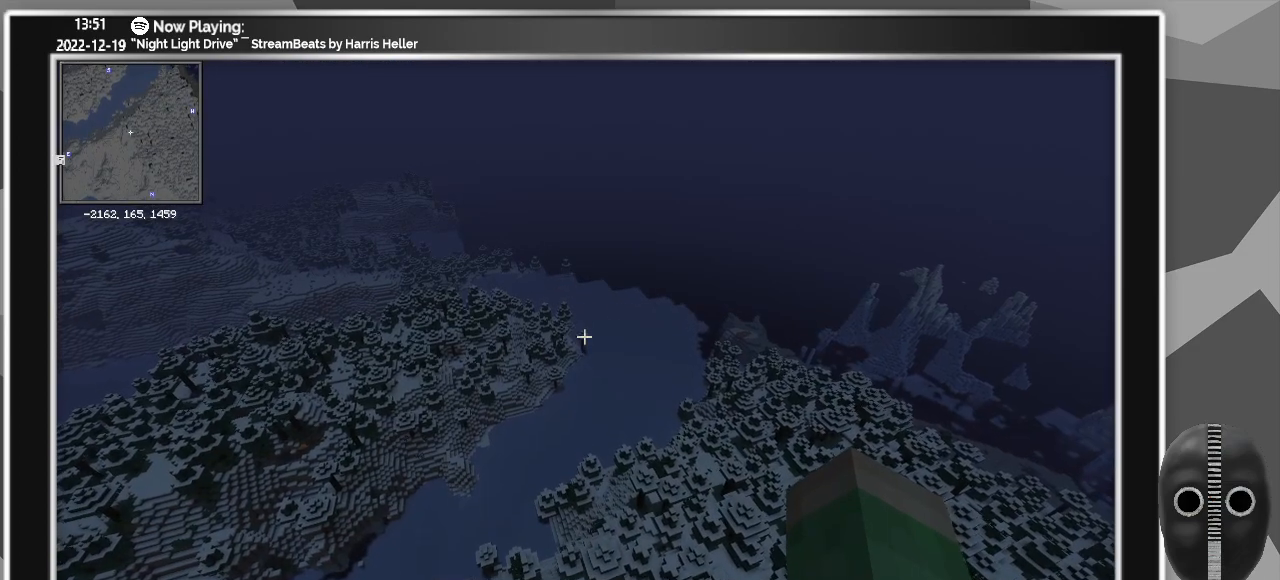
{"keys": ["w"], "mouse": [], "events": [[133, "shift", "down"], [233, "shift", "up"]]}
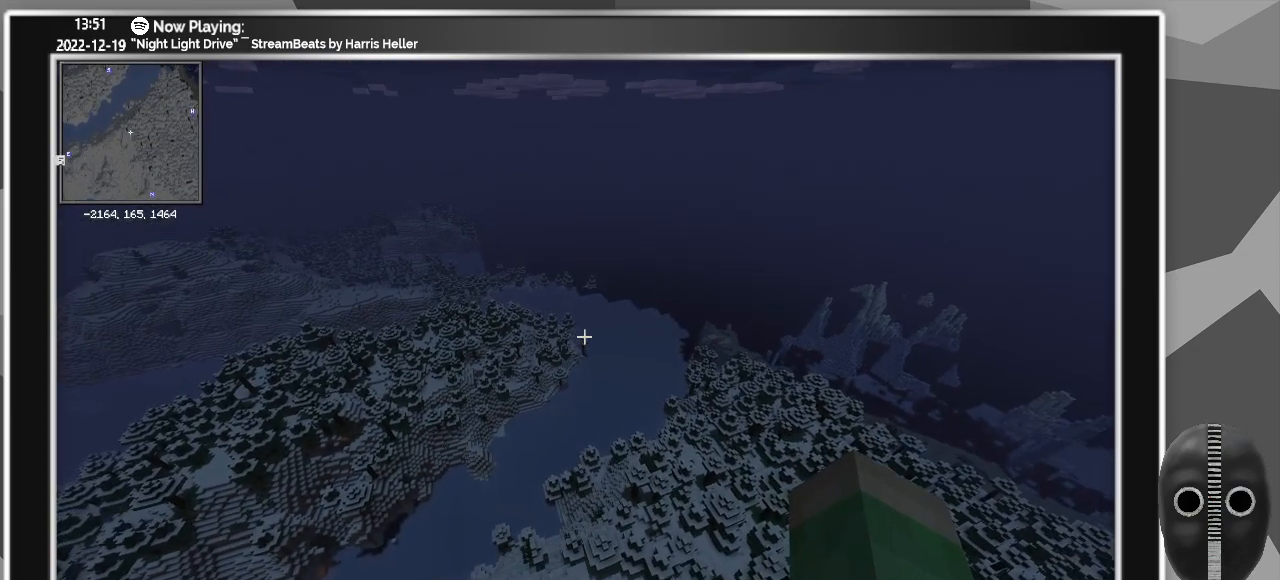
{"keys": ["w"], "mouse": [], "events": []}
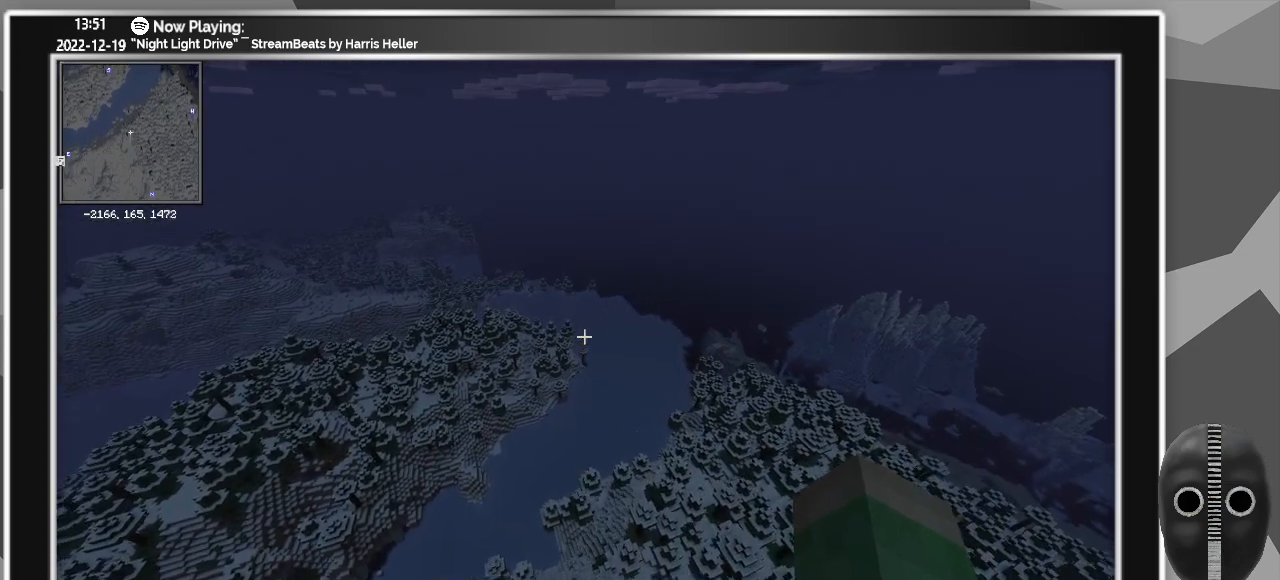
{"keys": ["w"], "mouse": [], "events": []}
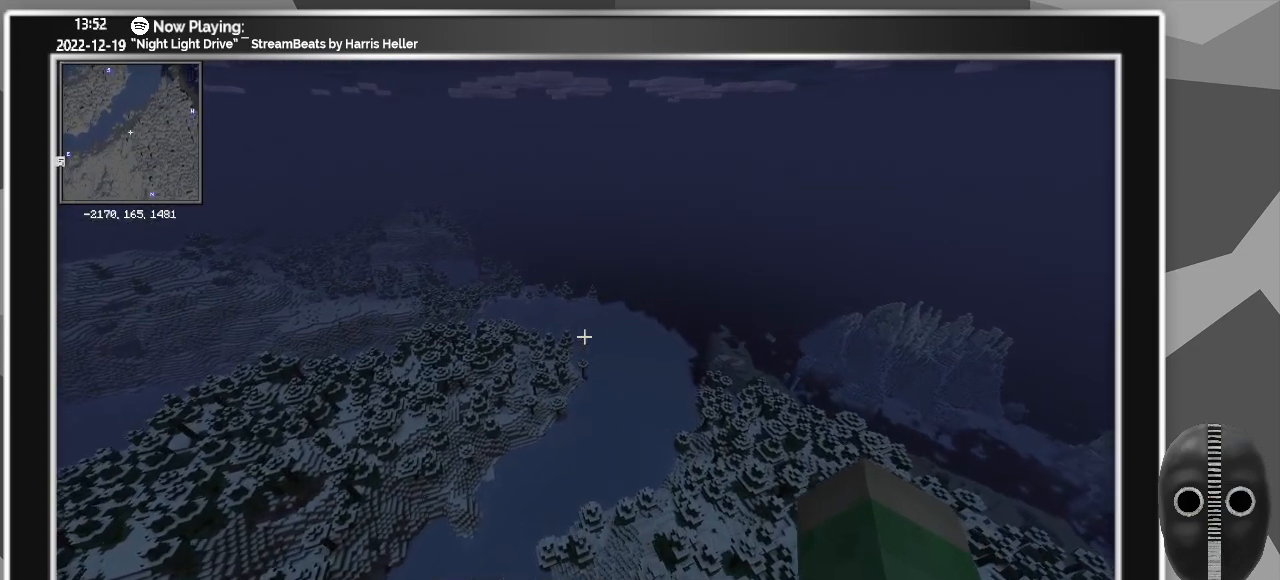
{"keys": ["w"], "mouse": [], "events": []}
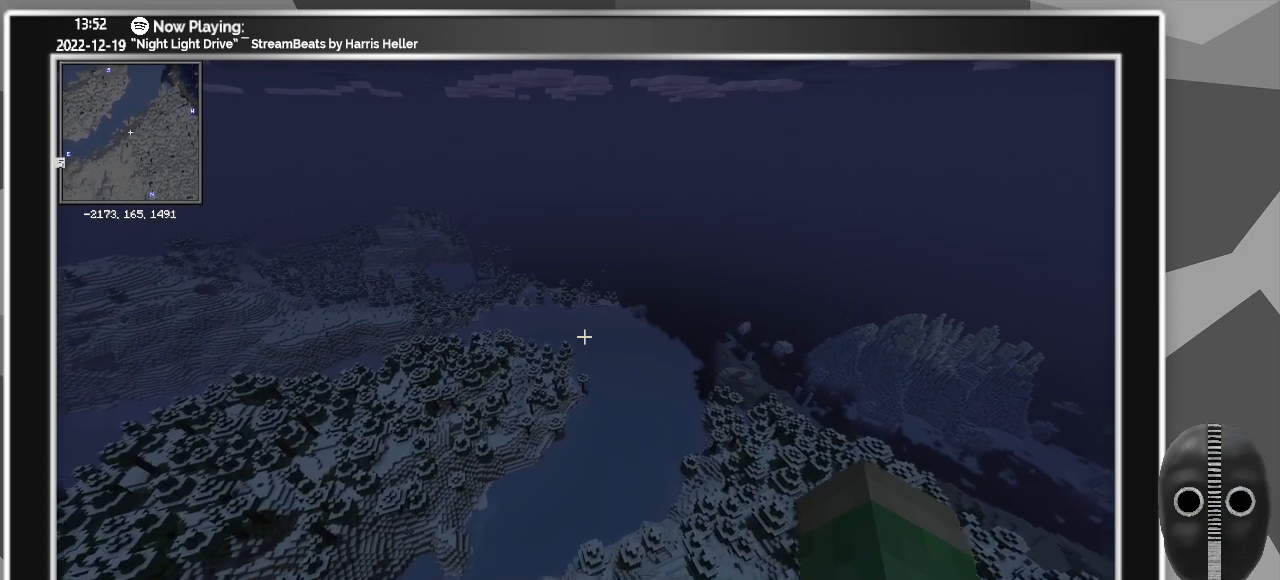
{"keys": ["w"], "mouse": [], "events": []}
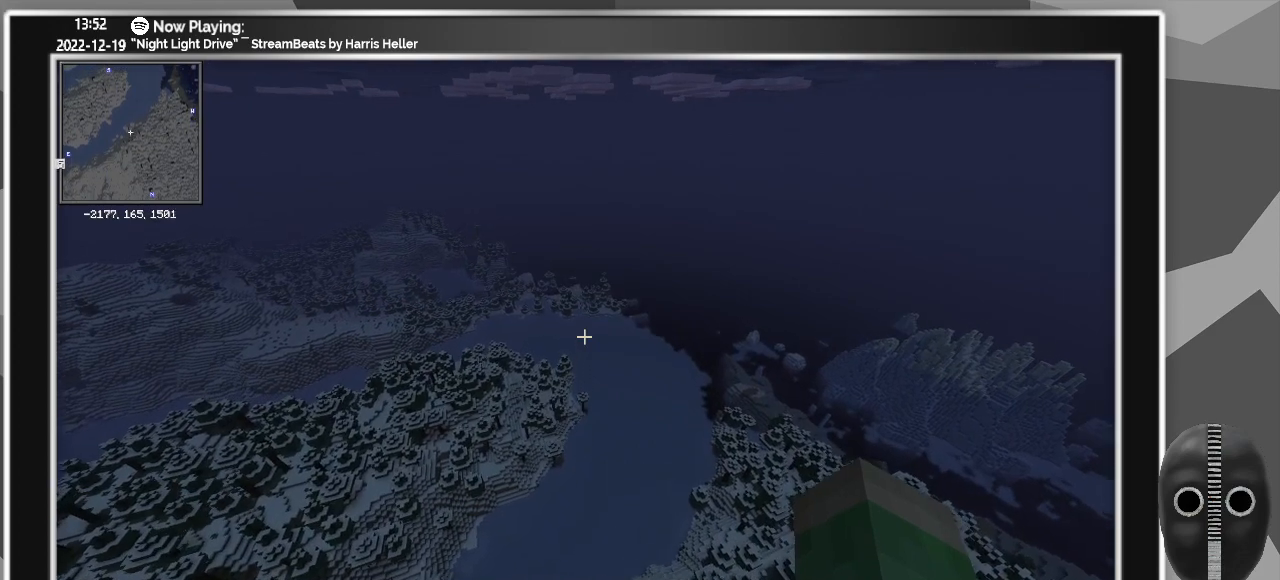
{"keys": ["w"], "mouse": [], "events": []}
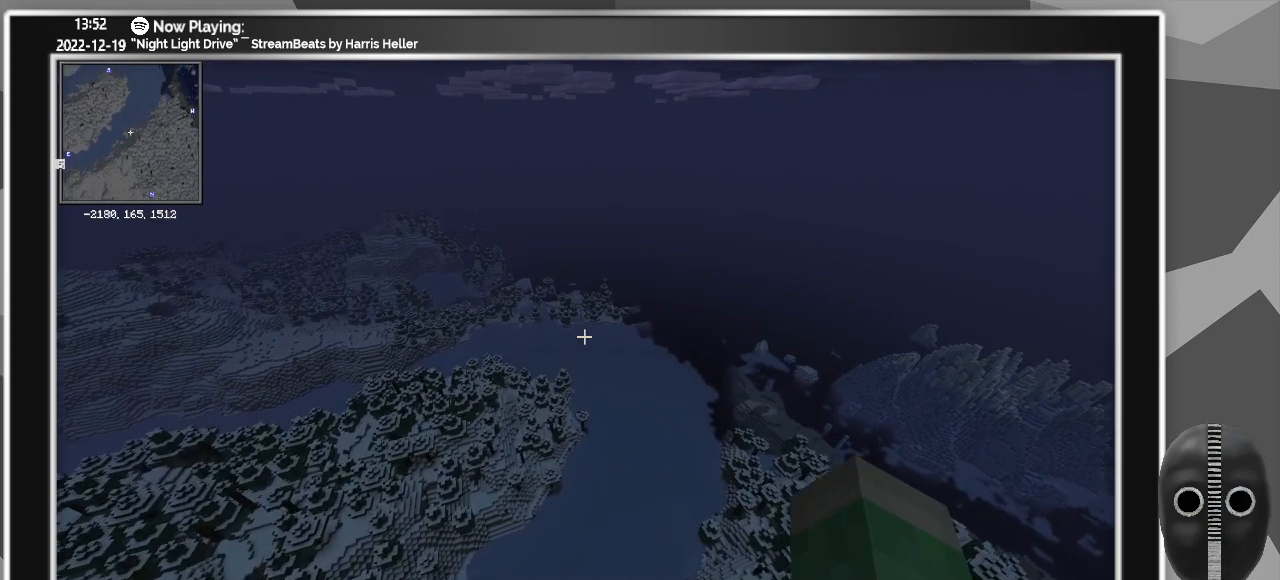
{"keys": ["w"], "mouse": [], "events": []}
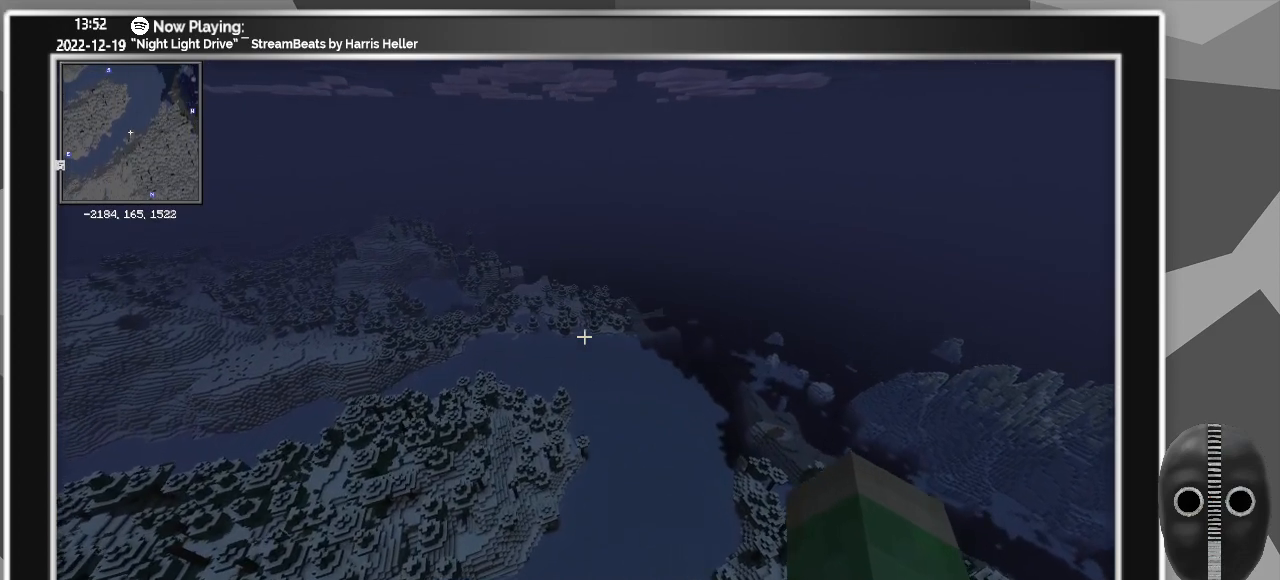
{"keys": ["w"], "mouse": [], "events": []}
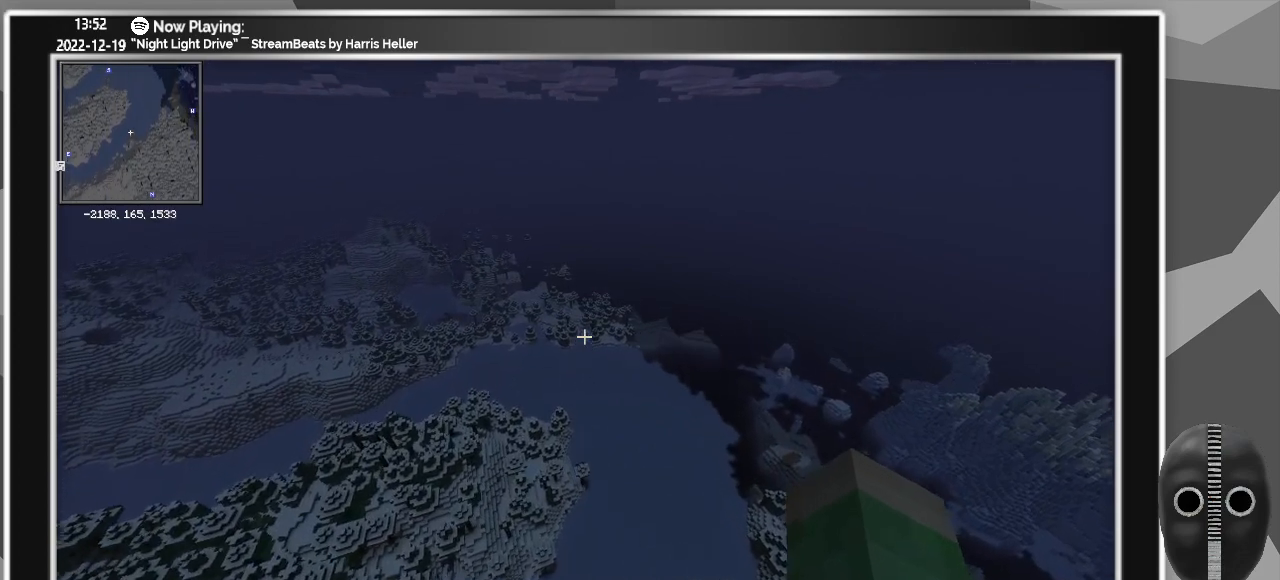
{"keys": ["w"], "mouse": [], "events": []}
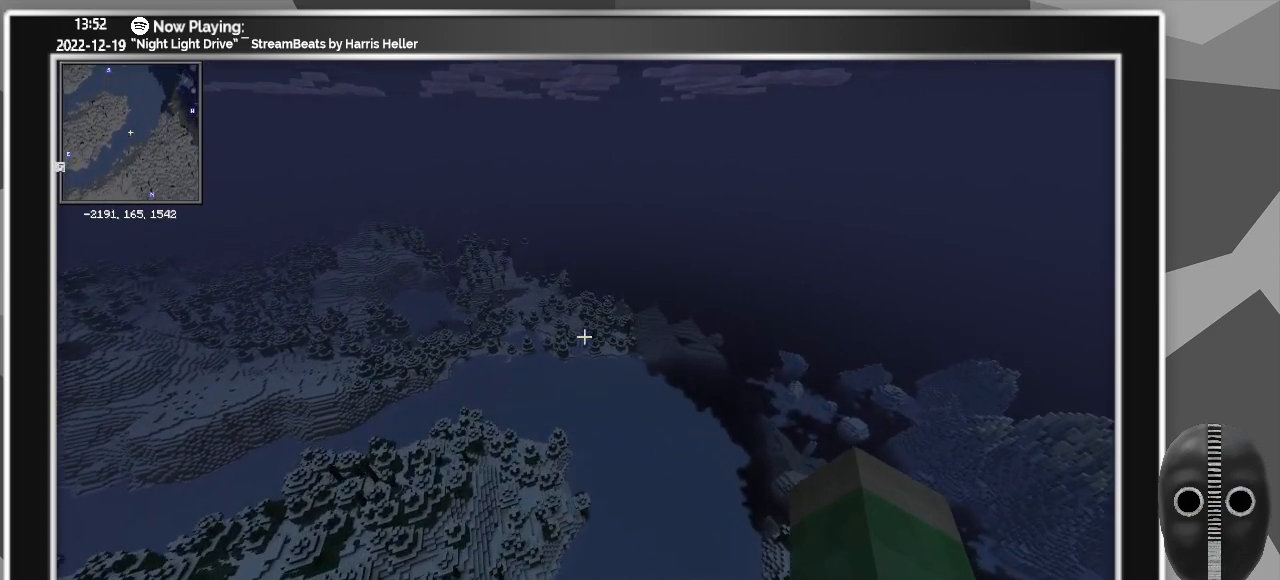
{"keys": ["w"], "mouse": [], "events": []}
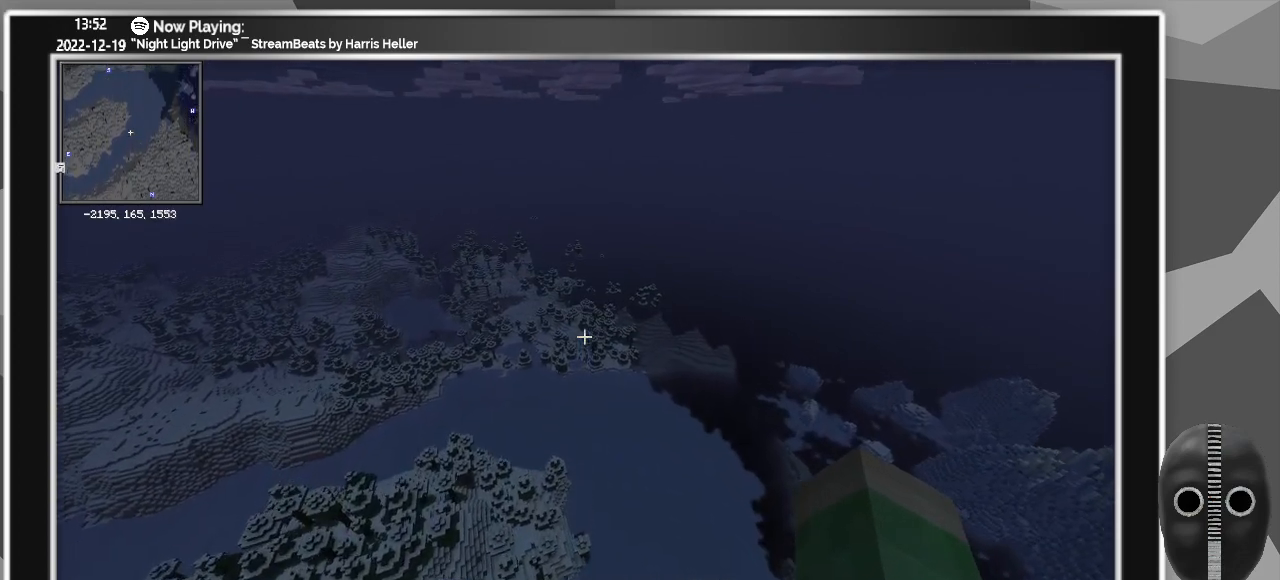
{"keys": ["w"], "mouse": [], "events": []}
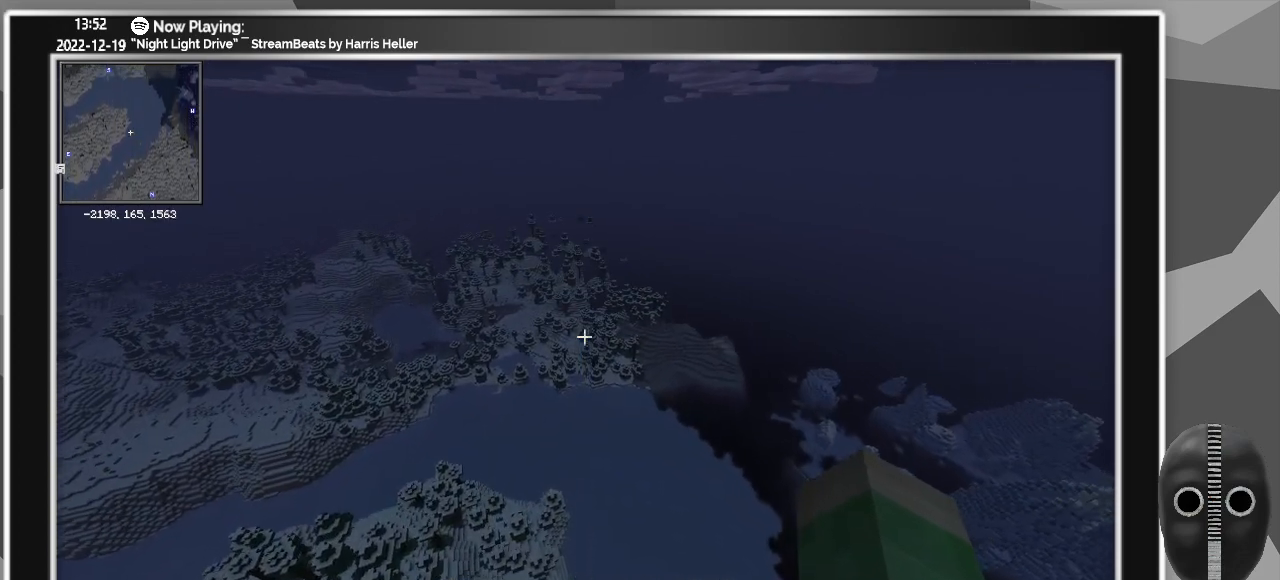
{"keys": ["w"], "mouse": [], "events": []}
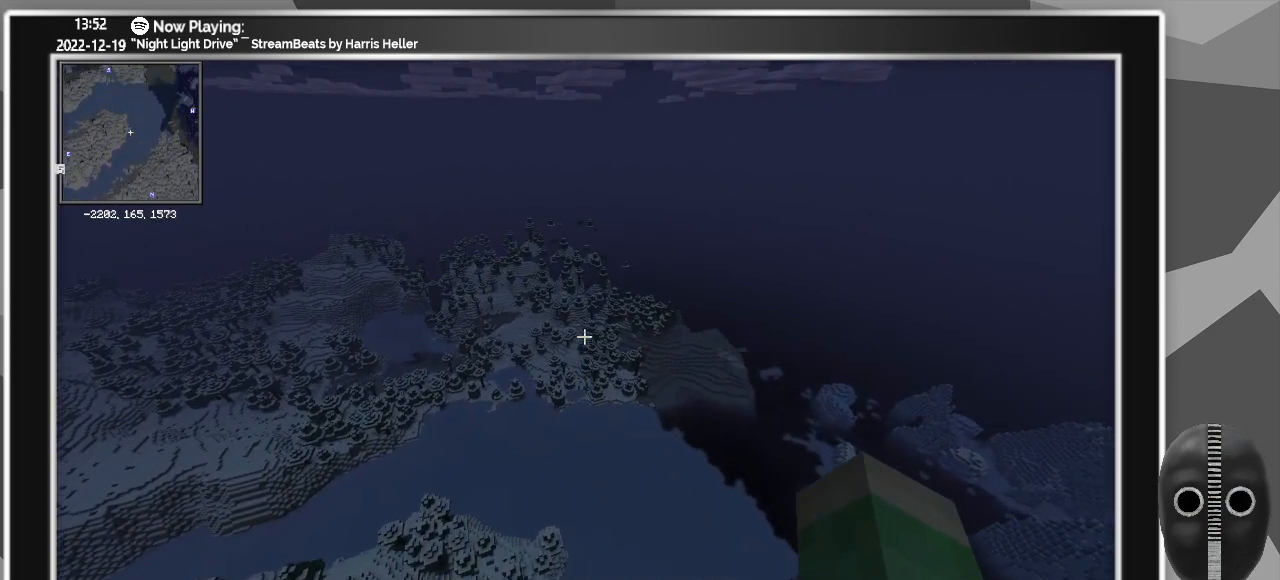
{"keys": ["w"], "mouse": [], "events": []}
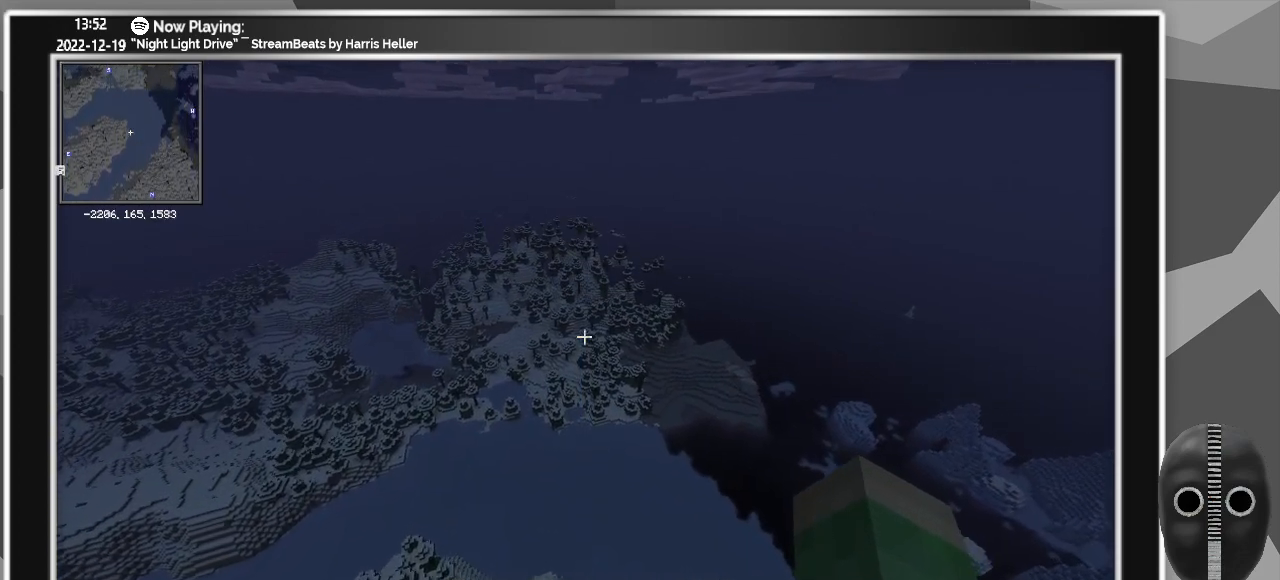
{"keys": ["w"], "mouse": [], "events": []}
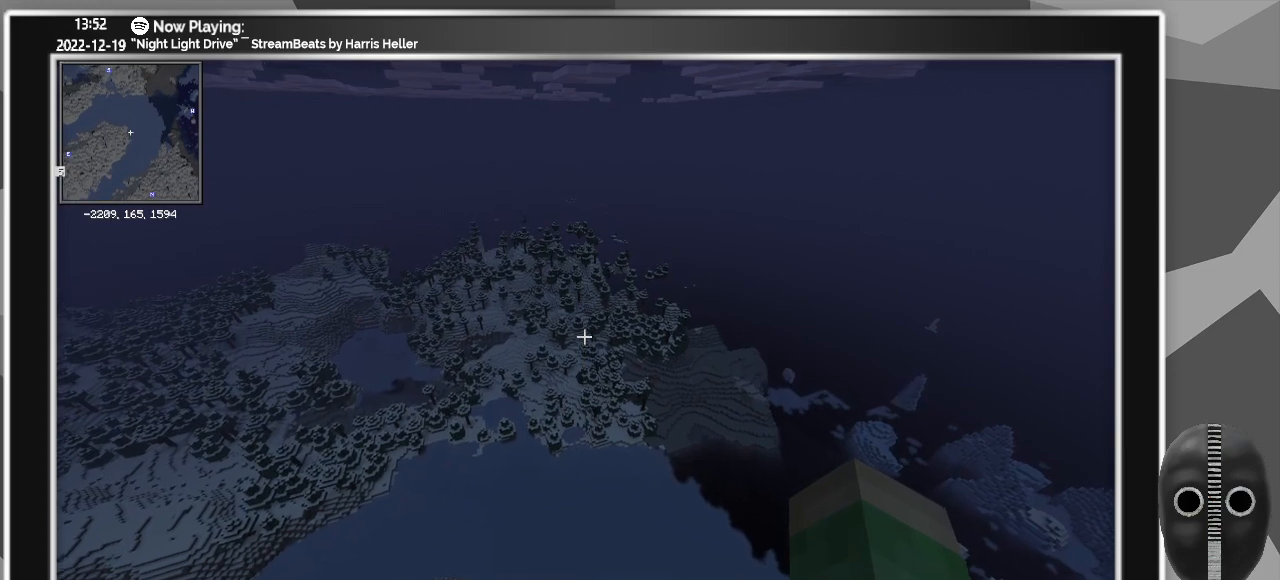
{"keys": ["w"], "mouse": [], "events": []}
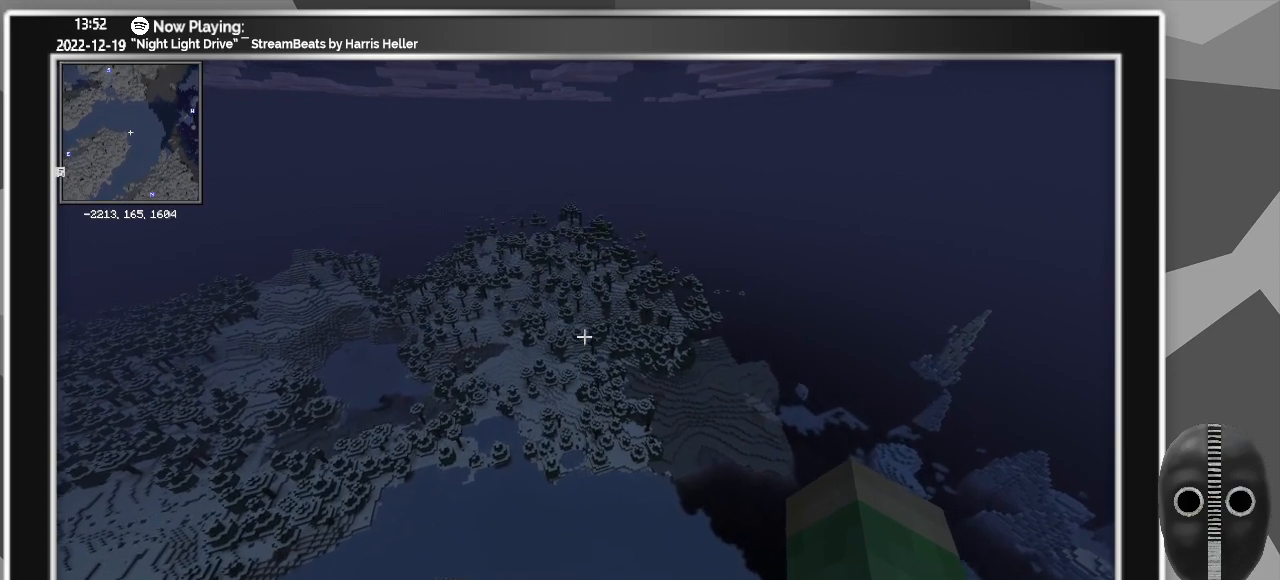
{"keys": ["w"], "mouse": [], "events": []}
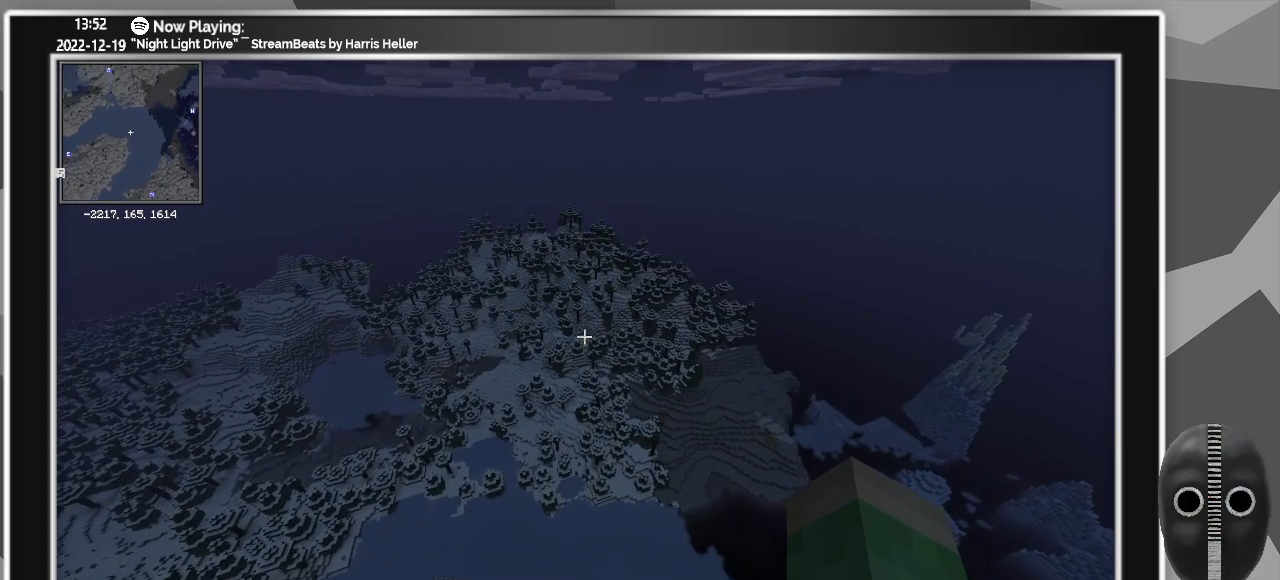
{"keys": ["w"], "mouse": [], "events": []}
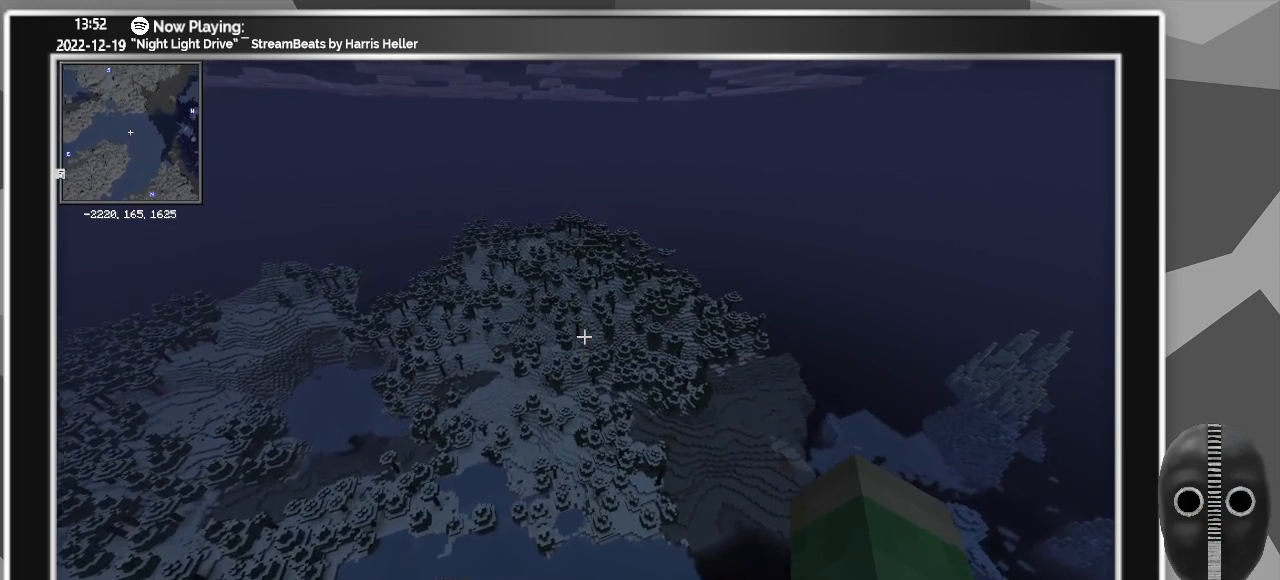
{"keys": ["w"], "mouse": [], "events": []}
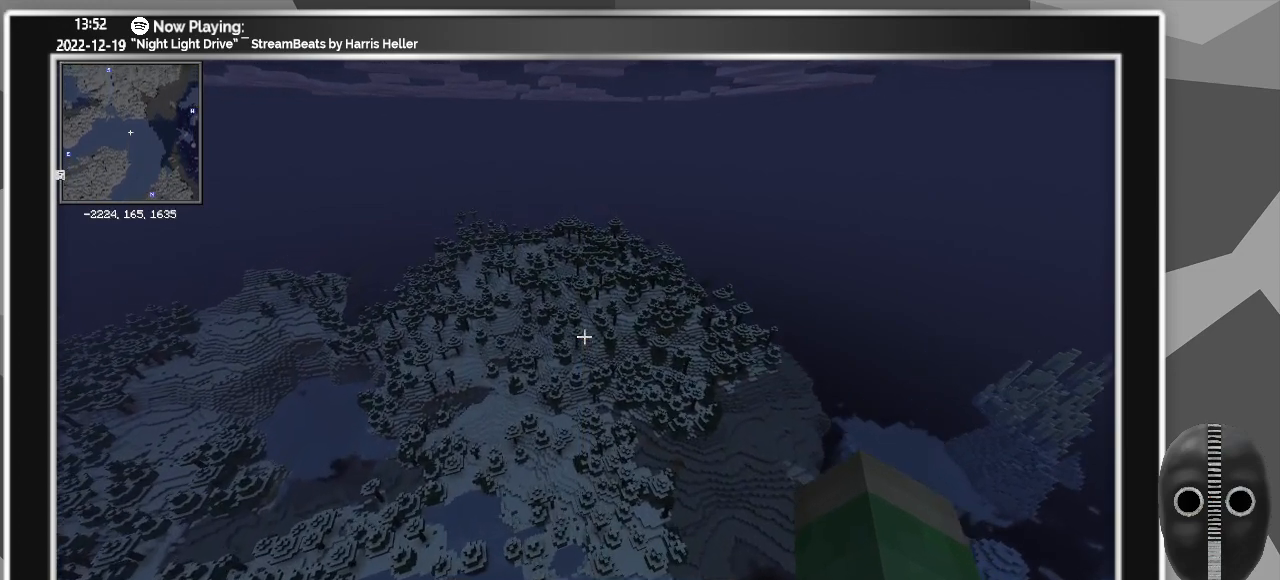
{"keys": ["w"], "mouse": [], "events": []}